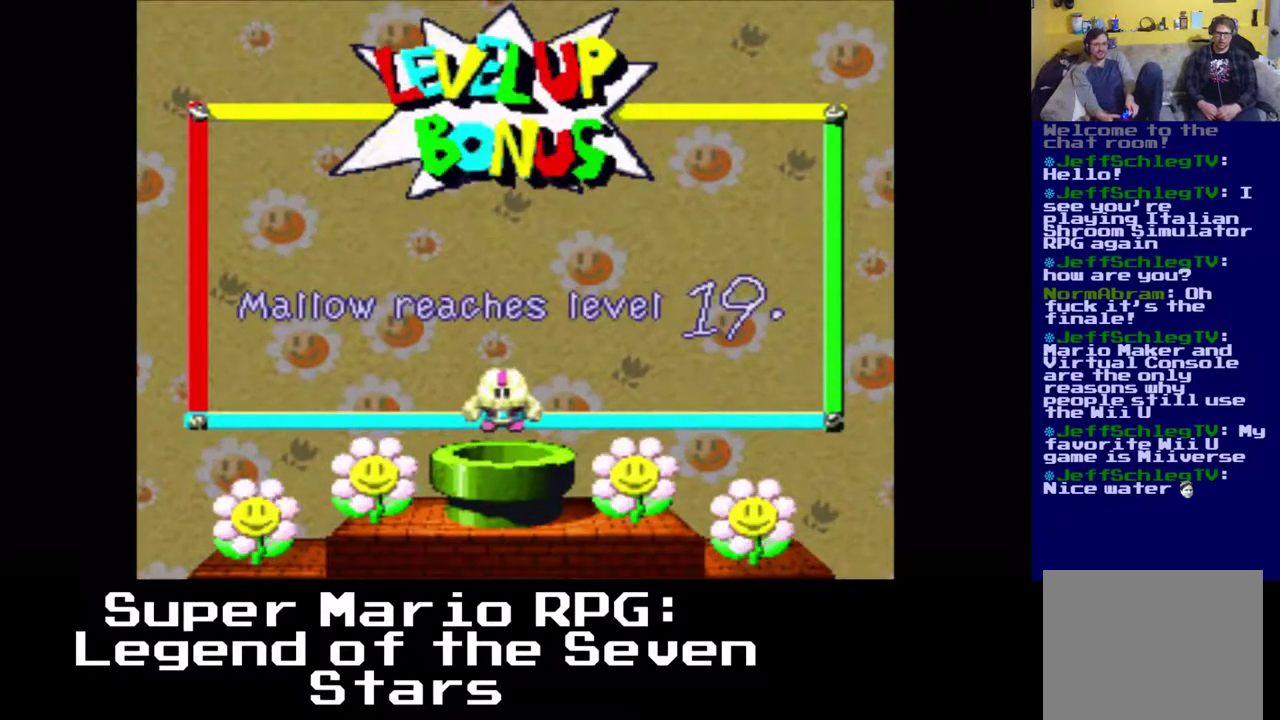
Gameplay with a controller (Xbox layout); each line is a JSON object with the inputs held at the frame after it. "events" lists button and stick changes between this image and that frame as [ms after this image, input, new state], when the widget could be followed in between. Not read: L3 R3 right_stick.
{"buttons": [], "left_stick": "center", "events": [[283, "B", "down"], [400, "B", "up"]]}
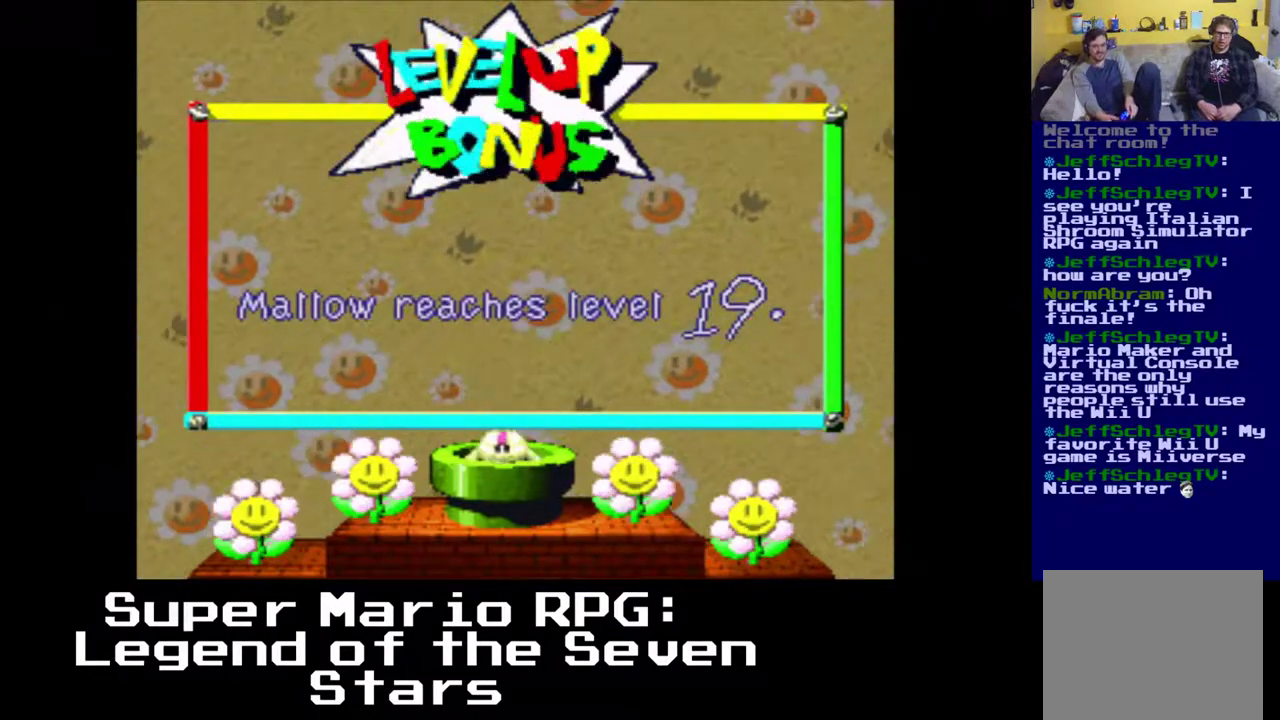
{"buttons": [], "left_stick": "center", "events": []}
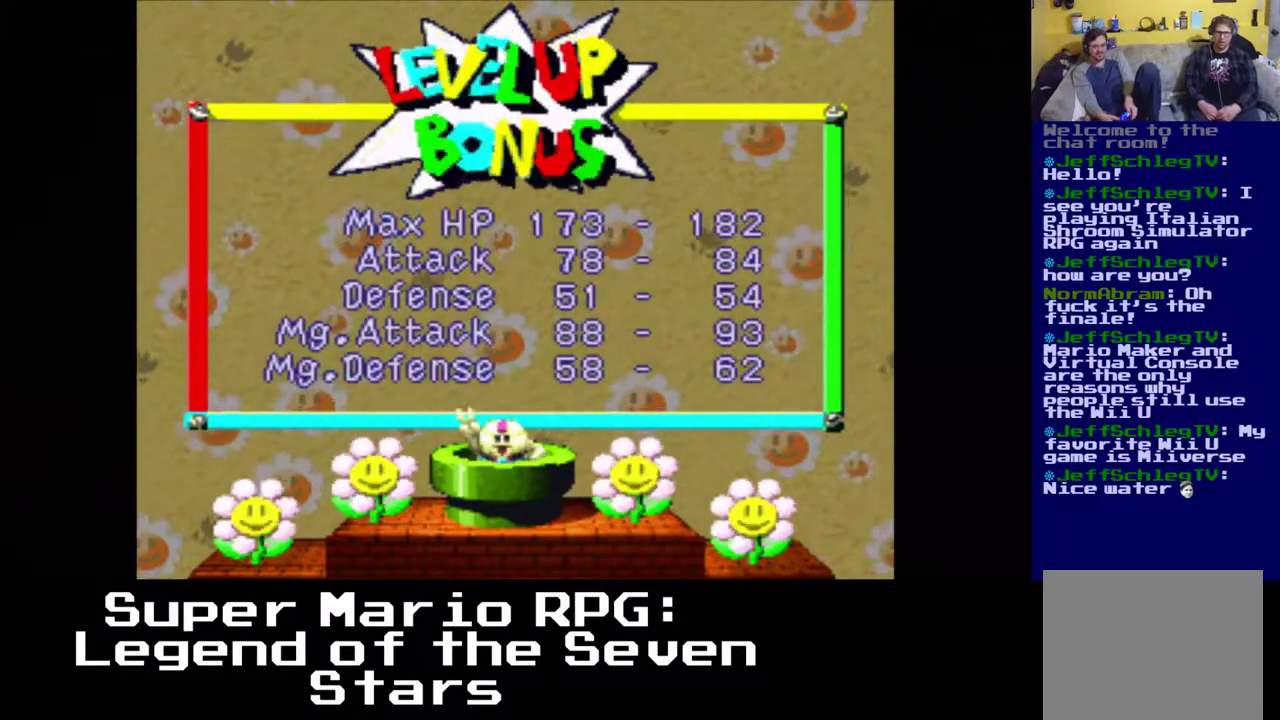
{"buttons": [], "left_stick": "center", "events": []}
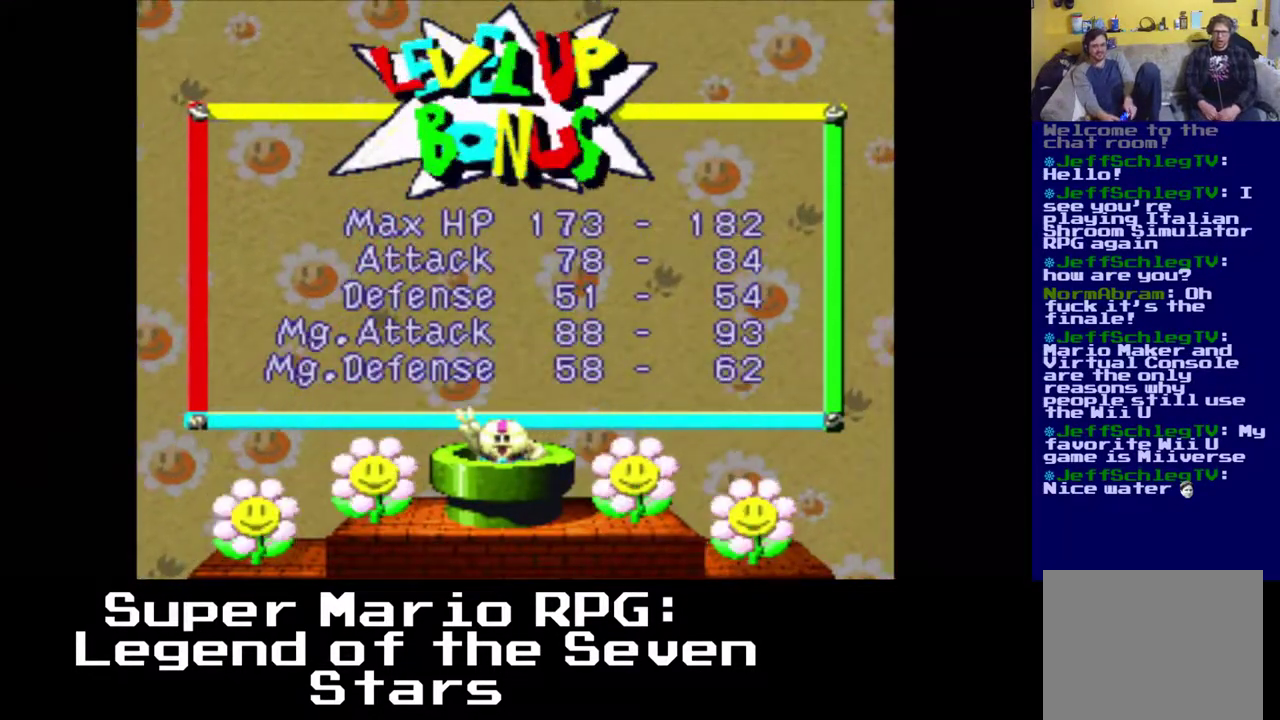
{"buttons": [], "left_stick": "center", "events": [[250, "B", "down"], [417, "B", "up"]]}
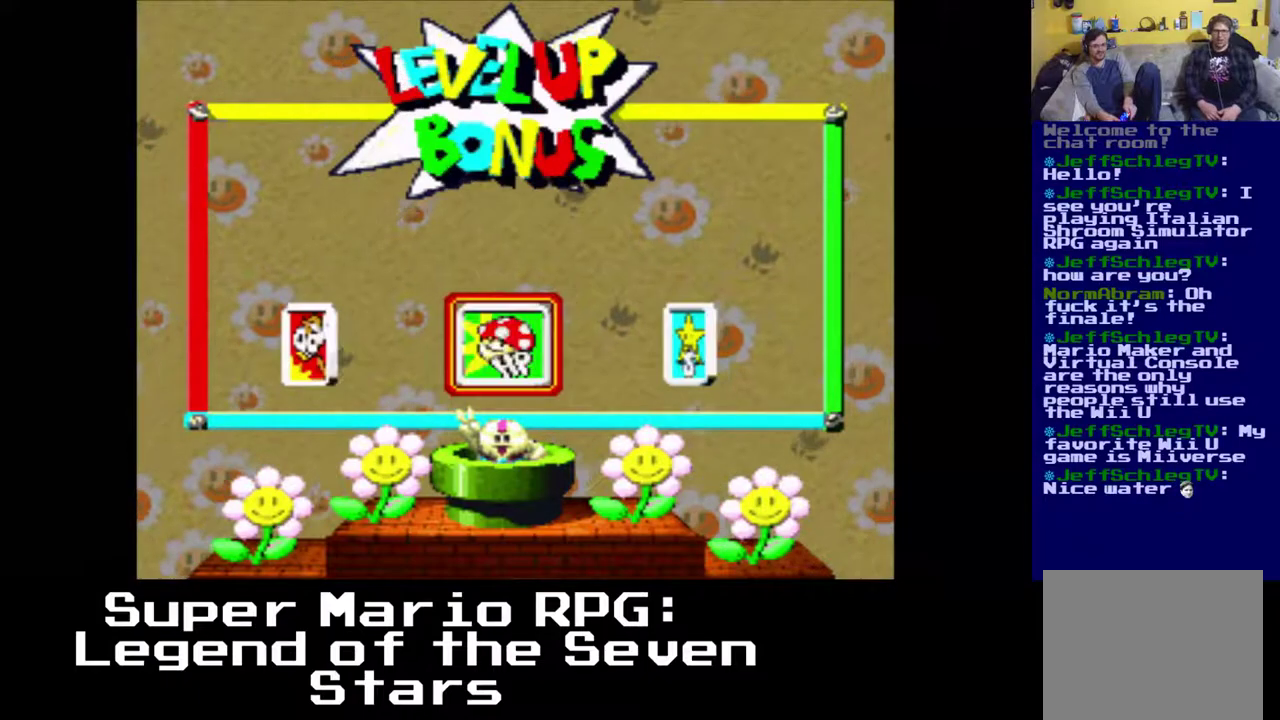
{"buttons": [], "left_stick": "center", "events": []}
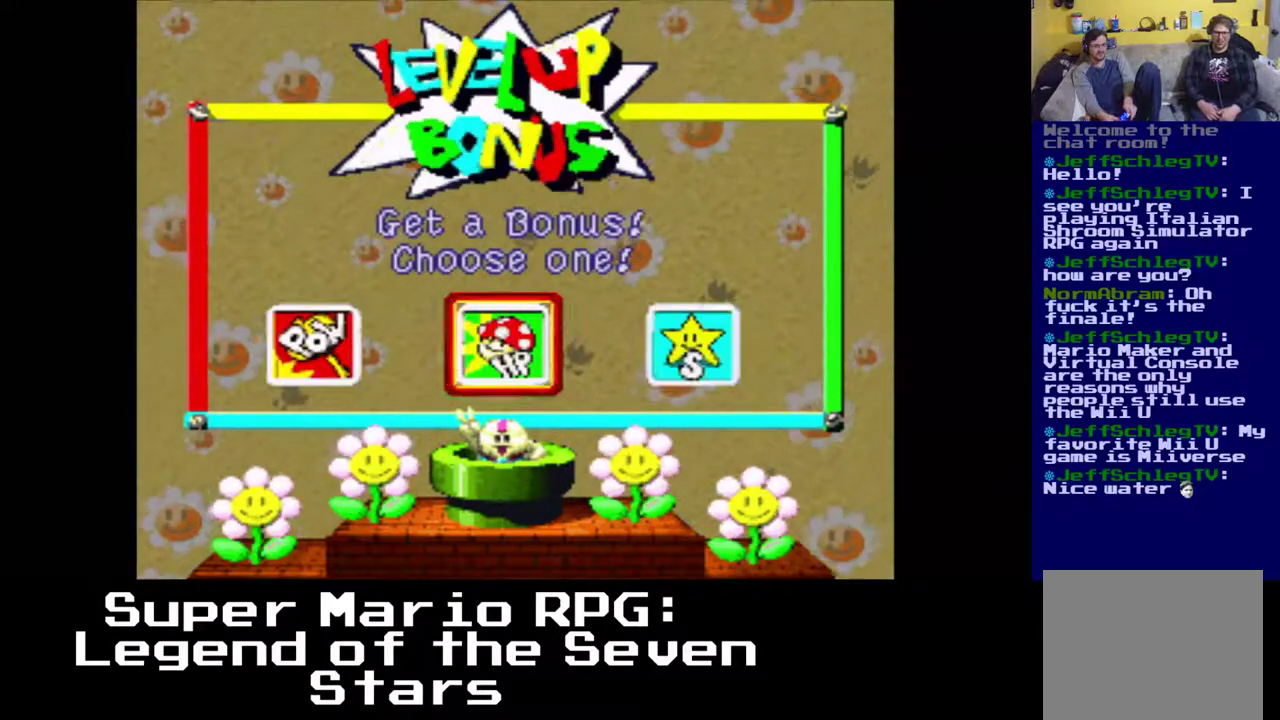
{"buttons": [], "left_stick": "center", "events": [[250, "DPAD_RIGHT", "down"], [400, "DPAD_RIGHT", "up"]]}
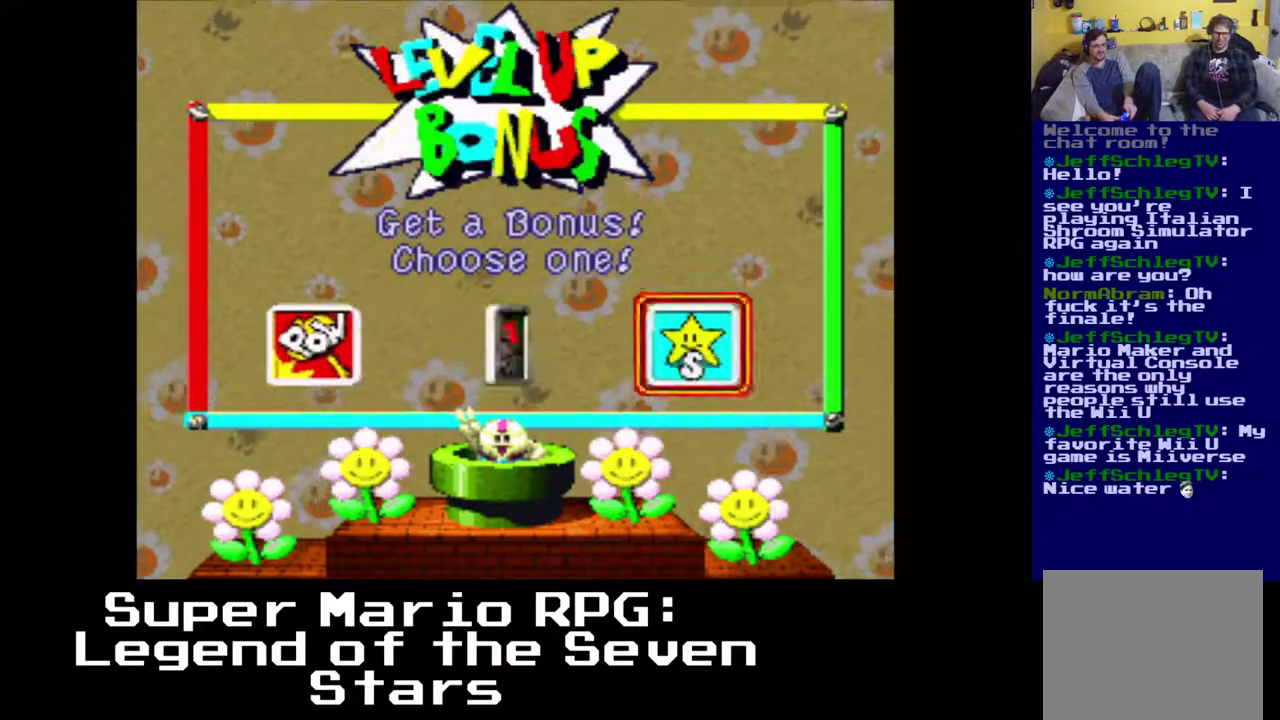
{"buttons": [], "left_stick": "center", "events": [[33, "B", "down"], [167, "B", "up"]]}
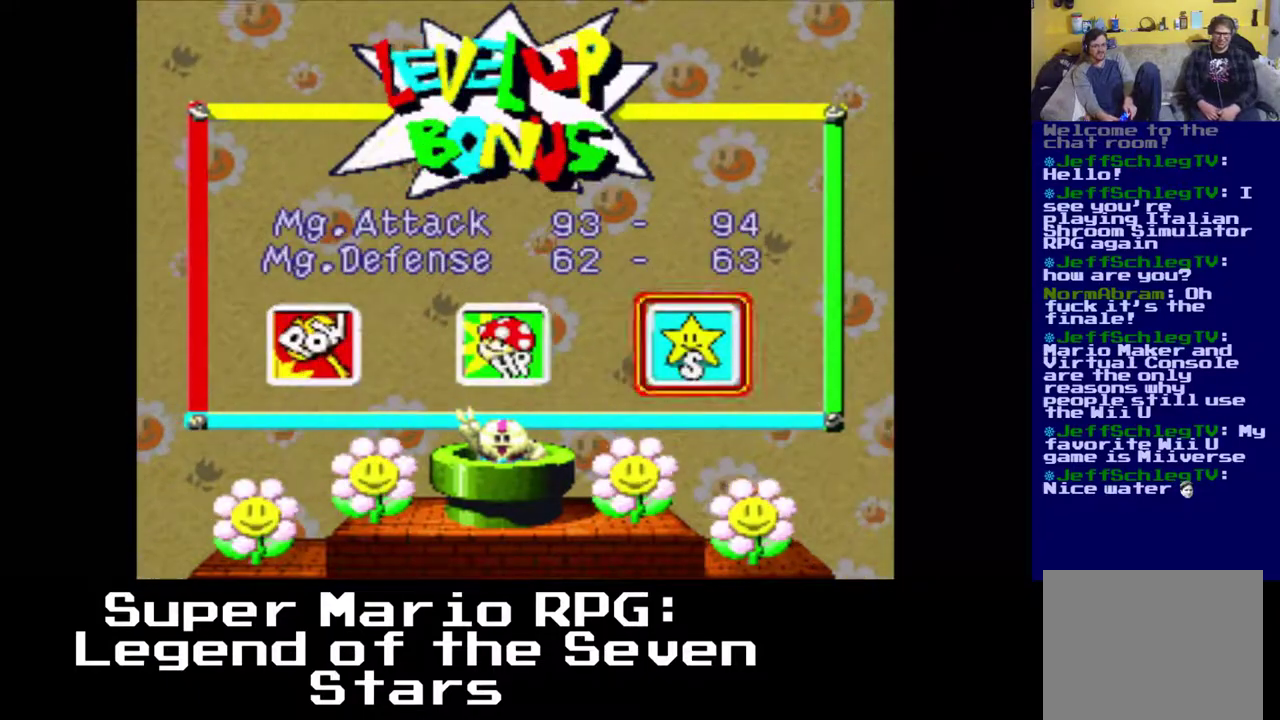
{"buttons": ["A"], "left_stick": "center", "events": [[450, "A", "down"]]}
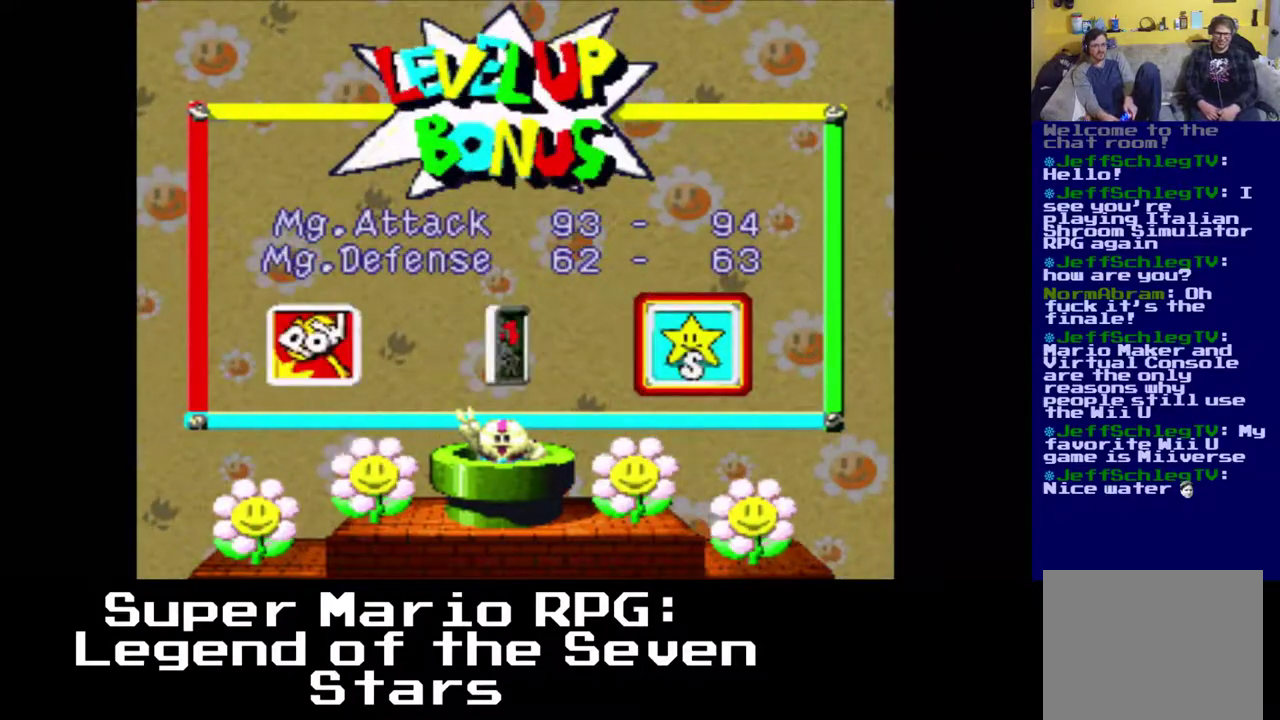
{"buttons": ["DPAD_LEFT"], "left_stick": "center", "events": [[100, "A", "up"], [417, "DPAD_LEFT", "down"]]}
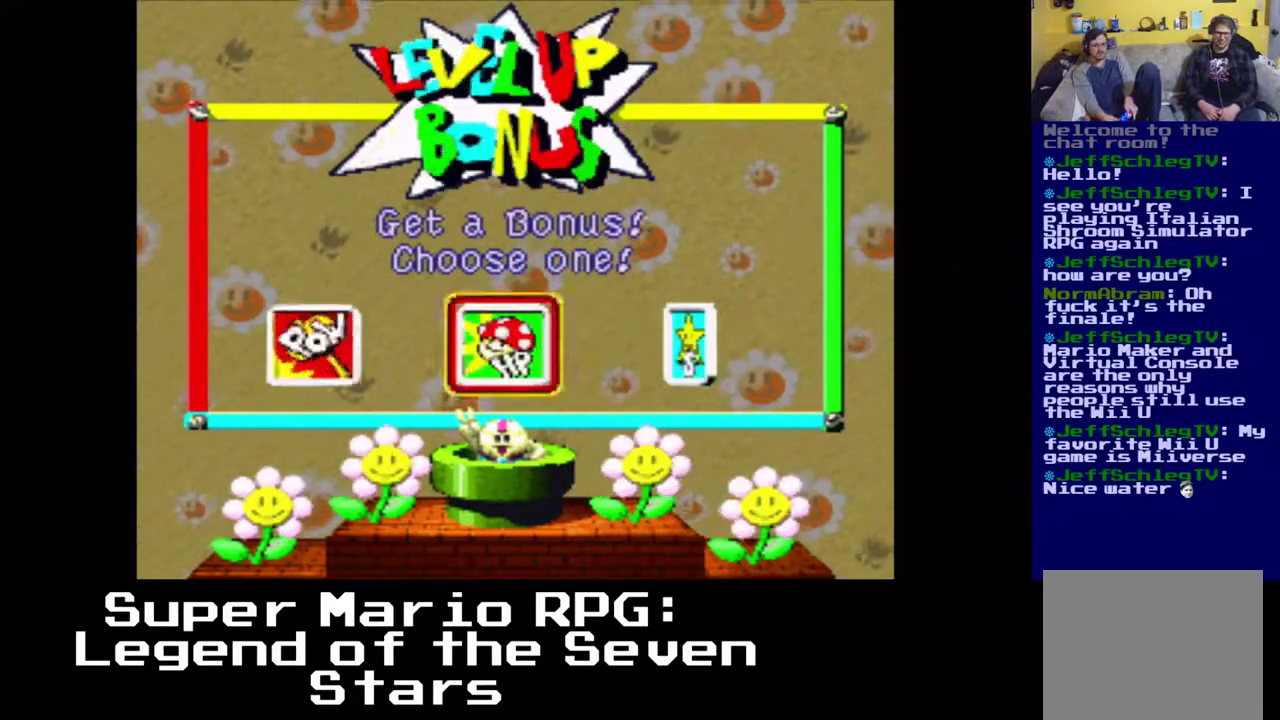
{"buttons": [], "left_stick": "center", "events": [[33, "DPAD_LEFT", "up"], [133, "B", "down"], [283, "B", "up"]]}
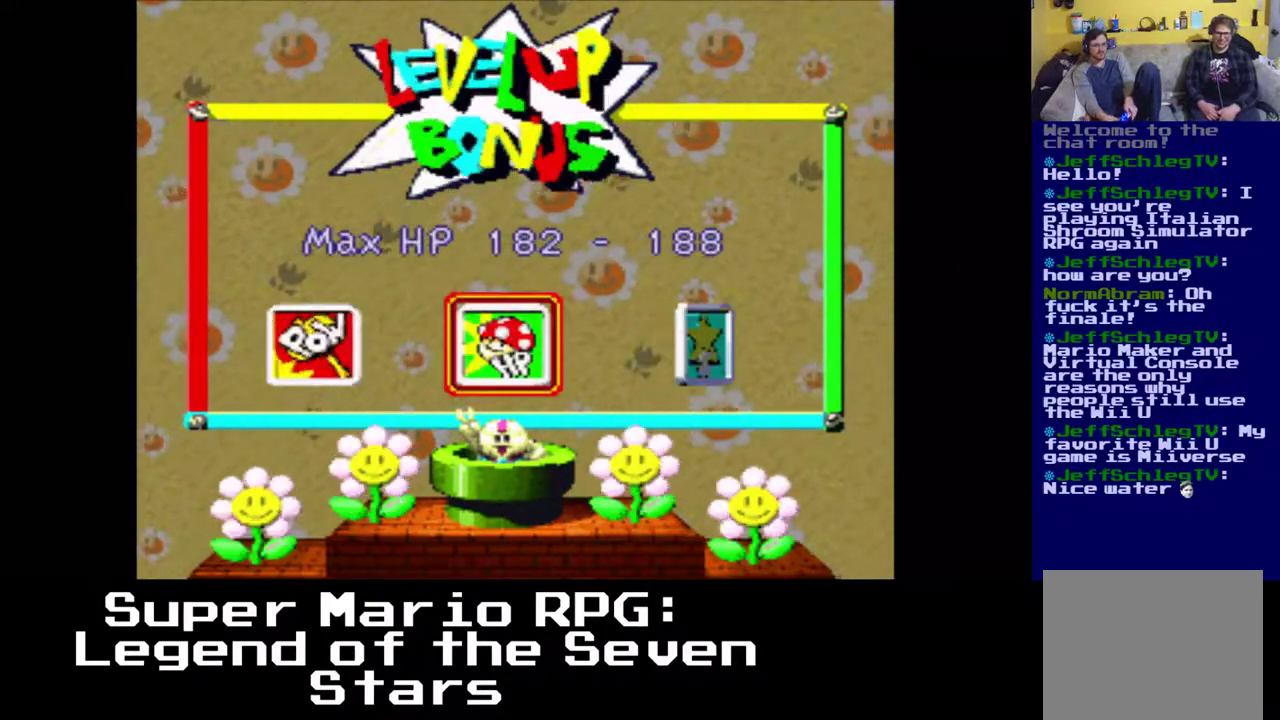
{"buttons": ["A"], "left_stick": "center", "events": [[417, "A", "down"]]}
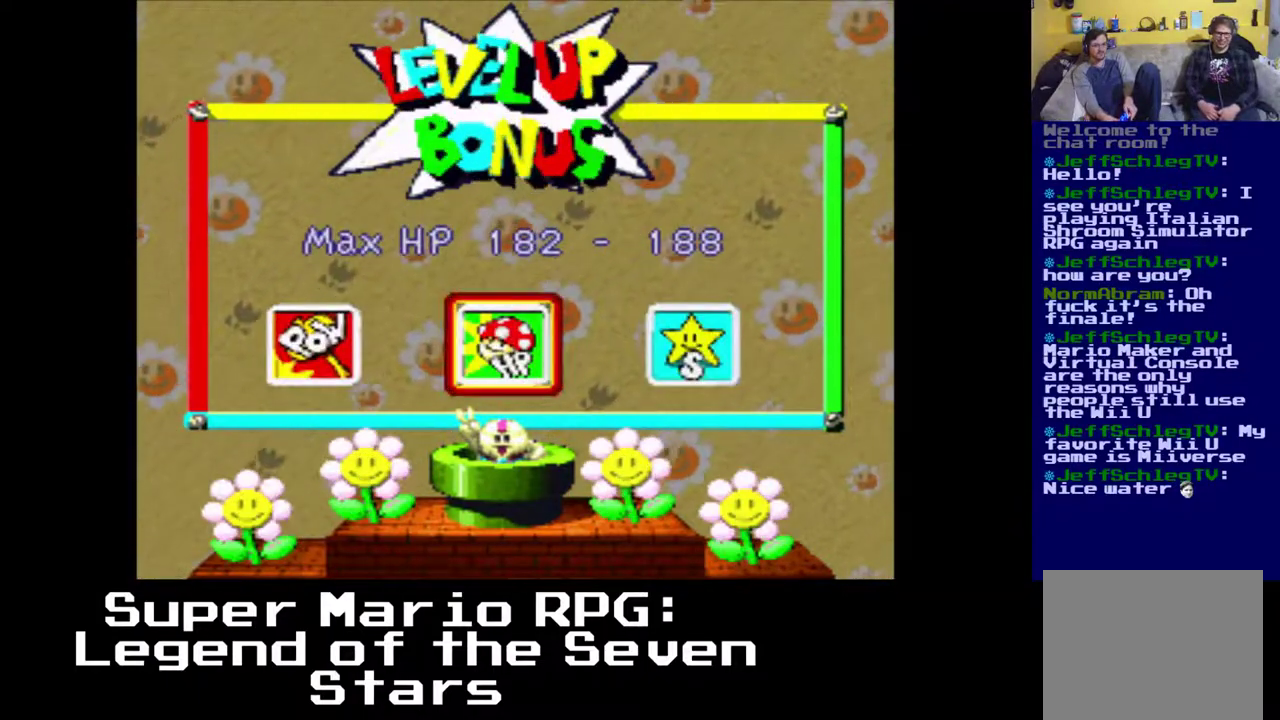
{"buttons": ["DPAD_LEFT"], "left_stick": "center", "events": [[83, "A", "up"], [400, "DPAD_LEFT", "down"]]}
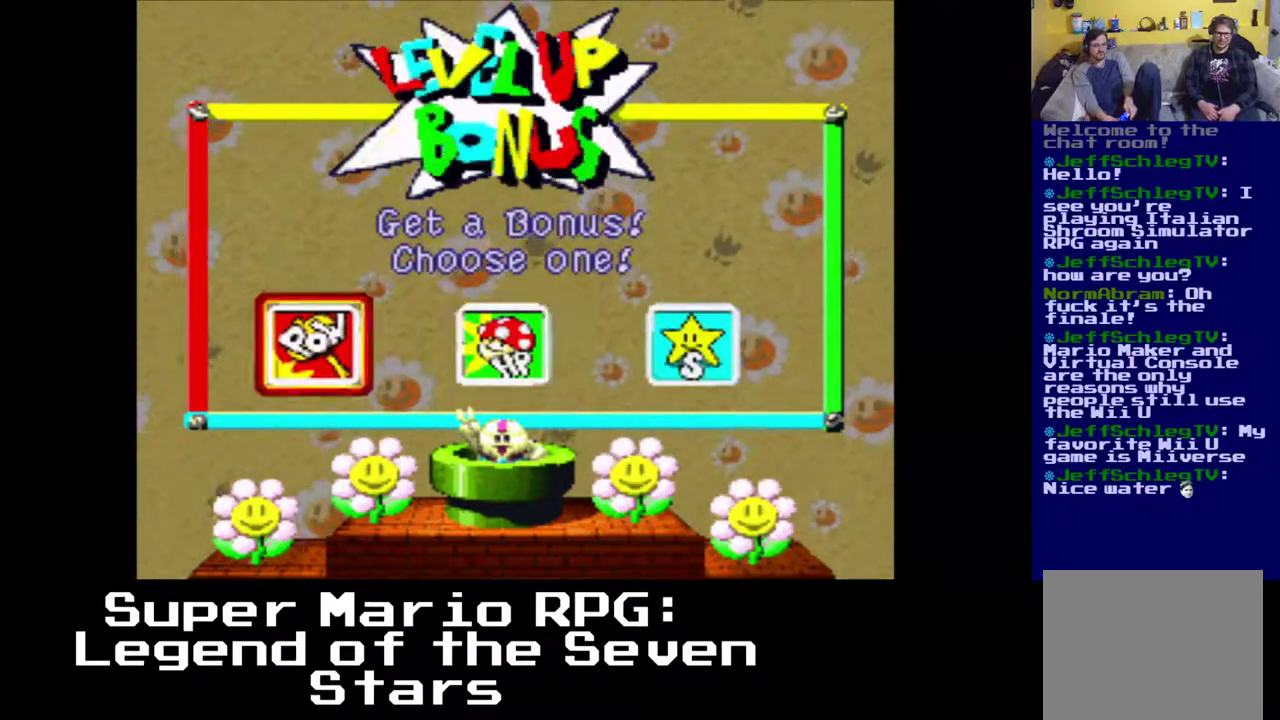
{"buttons": [], "left_stick": "center", "events": [[50, "DPAD_LEFT", "up"], [267, "B", "down"], [450, "B", "up"]]}
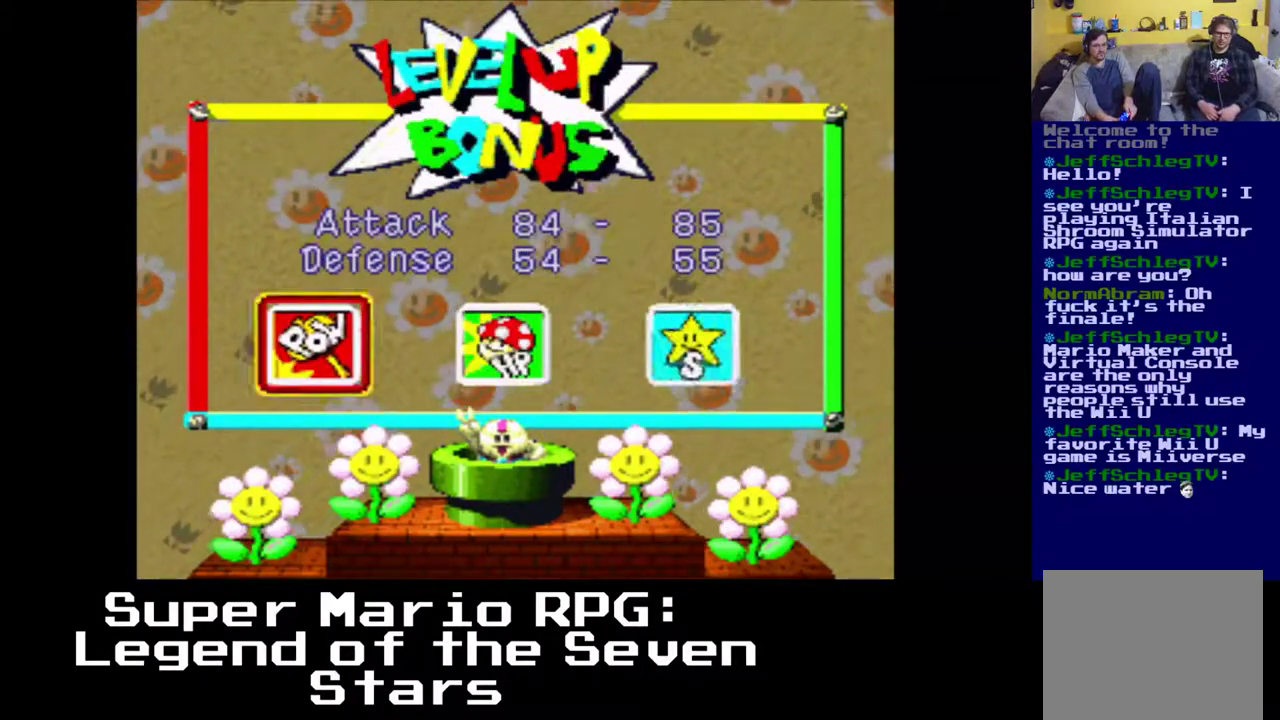
{"buttons": [], "left_stick": "center", "events": []}
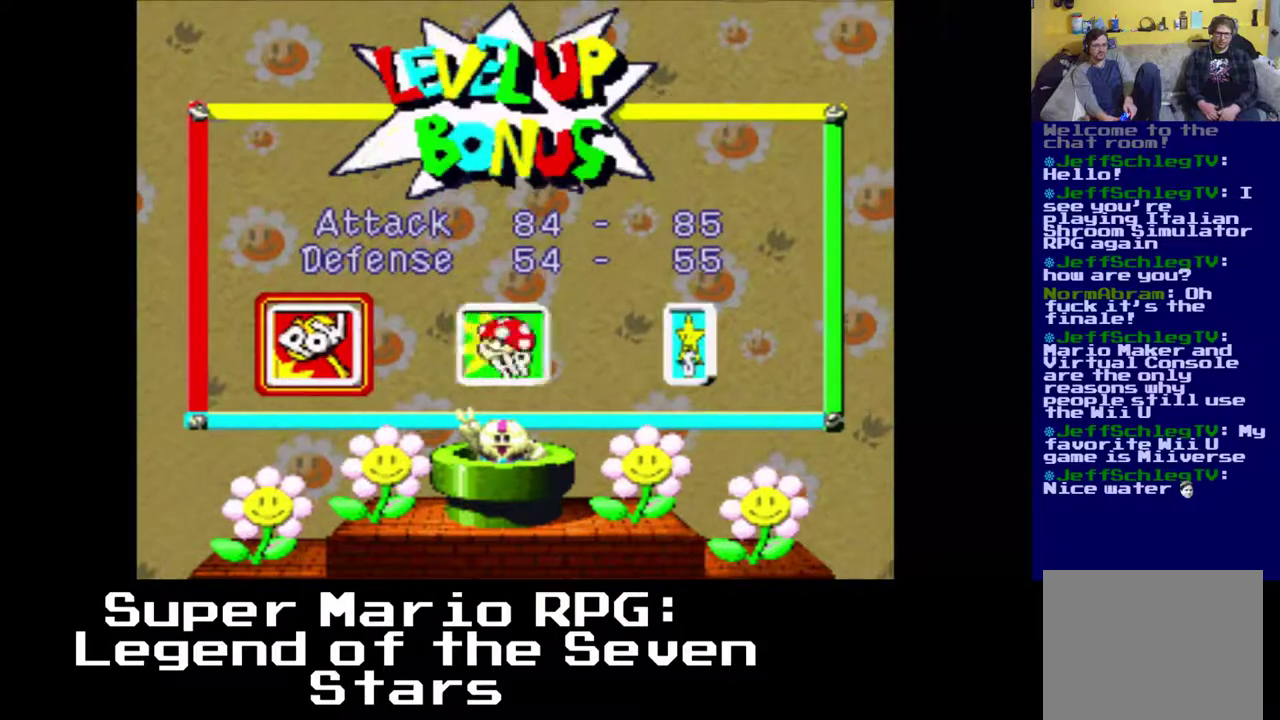
{"buttons": [], "left_stick": "center", "events": []}
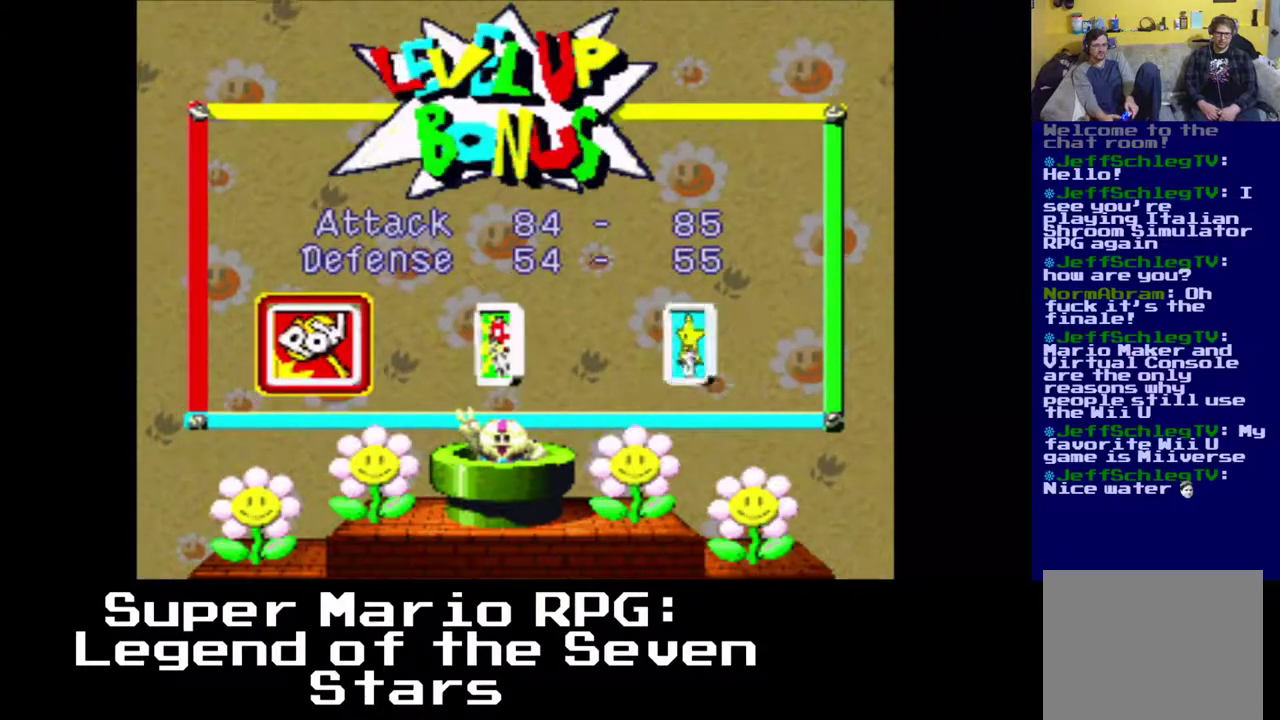
{"buttons": [], "left_stick": "center", "events": []}
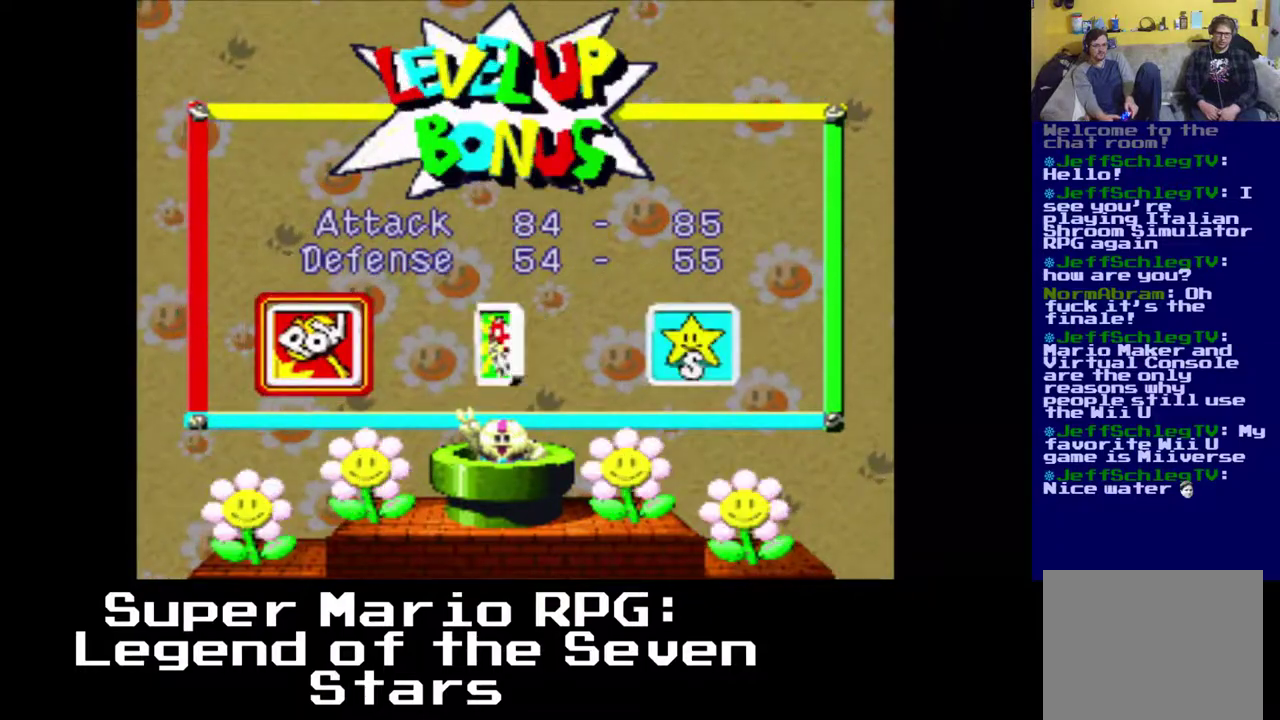
{"buttons": ["DPAD_RIGHT"], "left_stick": "center", "events": [[50, "A", "down"], [233, "A", "up"], [433, "DPAD_RIGHT", "down"]]}
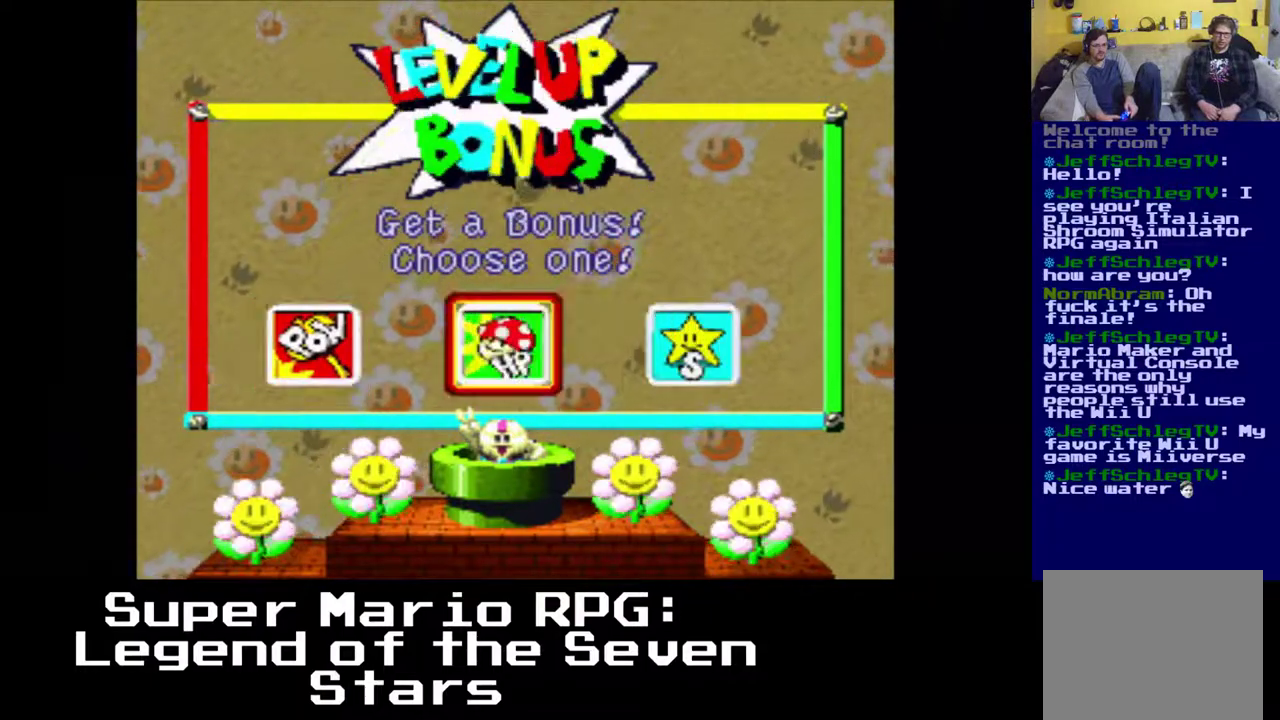
{"buttons": [], "left_stick": "center", "events": [[233, "B", "down"], [300, "DPAD_RIGHT", "up"], [417, "B", "up"]]}
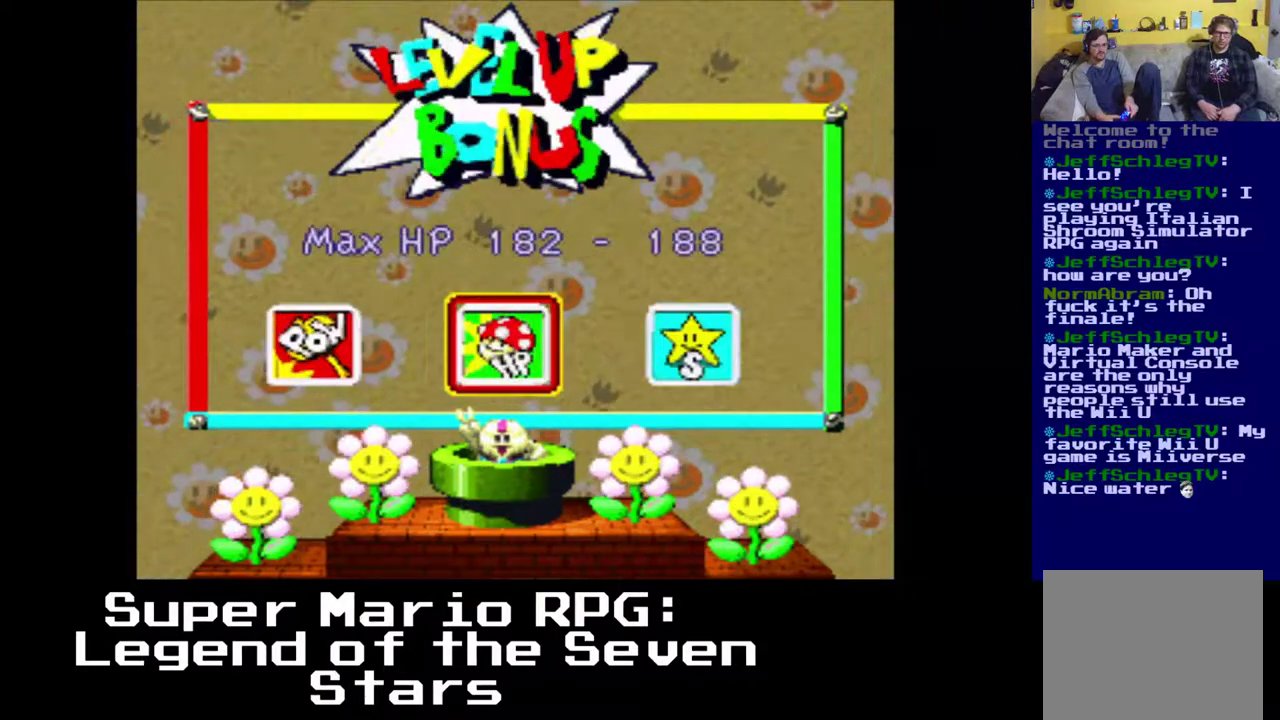
{"buttons": [], "left_stick": "center", "events": [[333, "B", "down"], [467, "B", "up"]]}
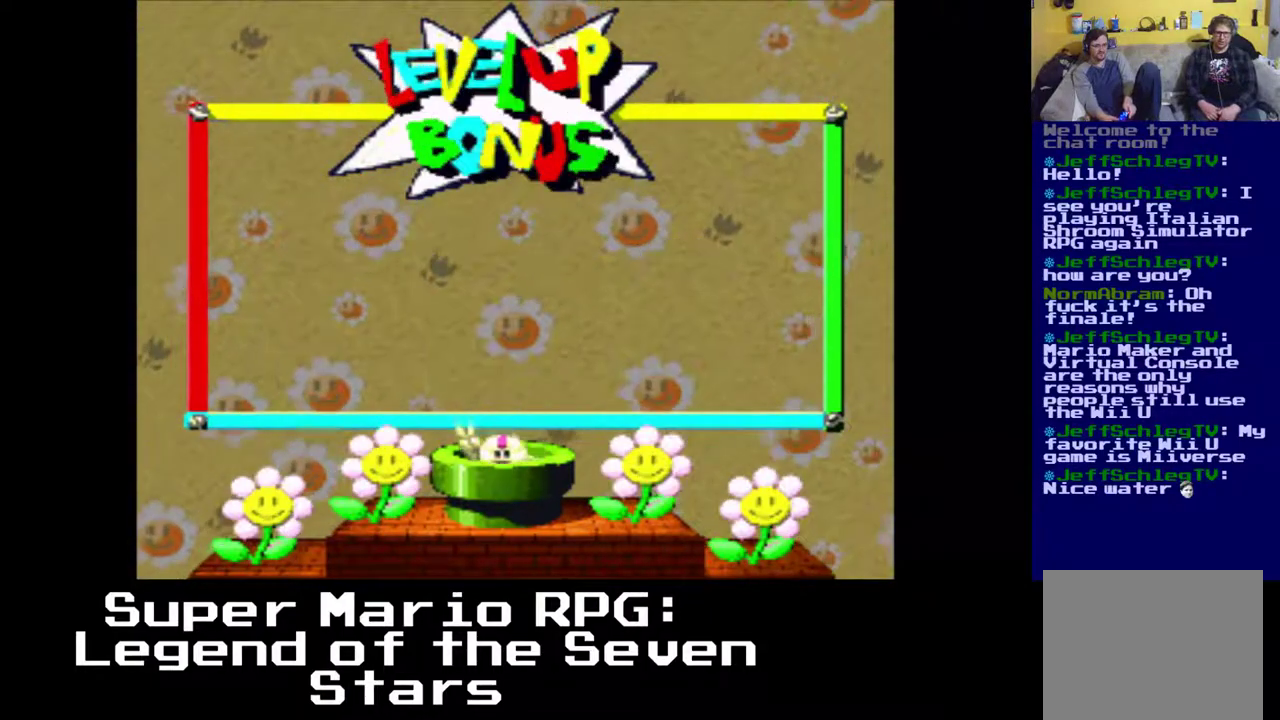
{"buttons": [], "left_stick": "center", "events": []}
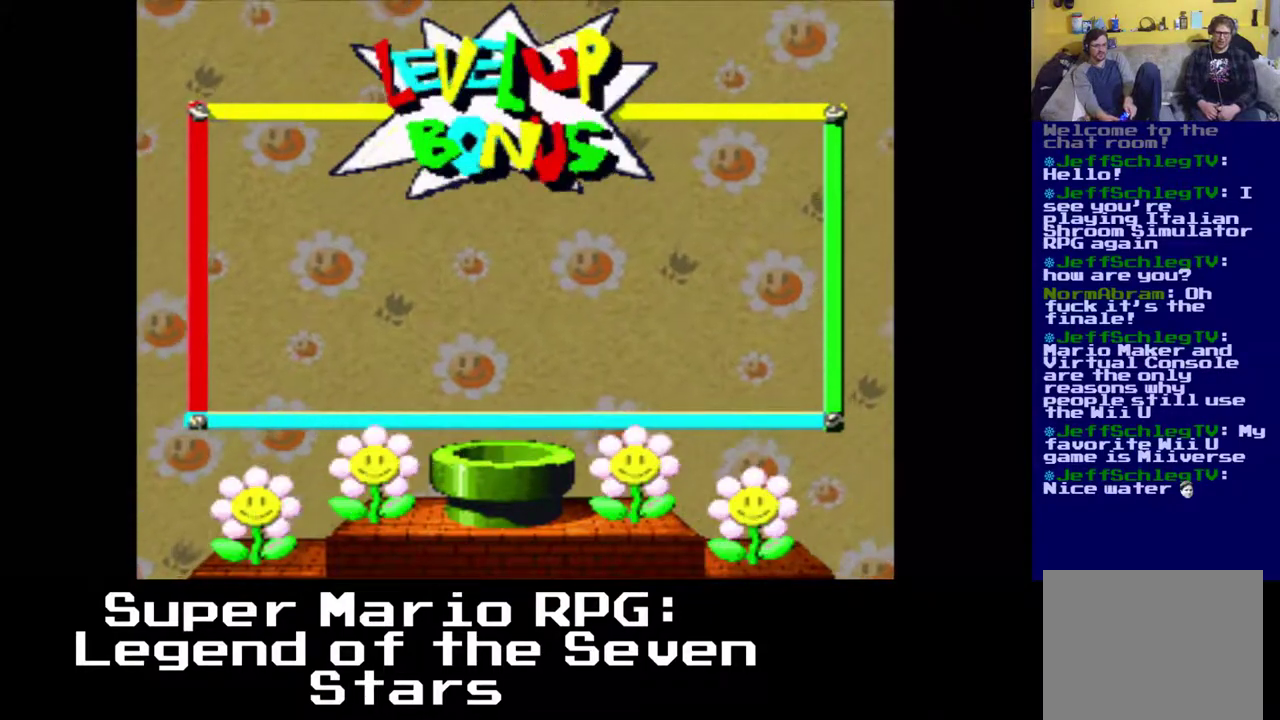
{"buttons": [], "left_stick": "center", "events": []}
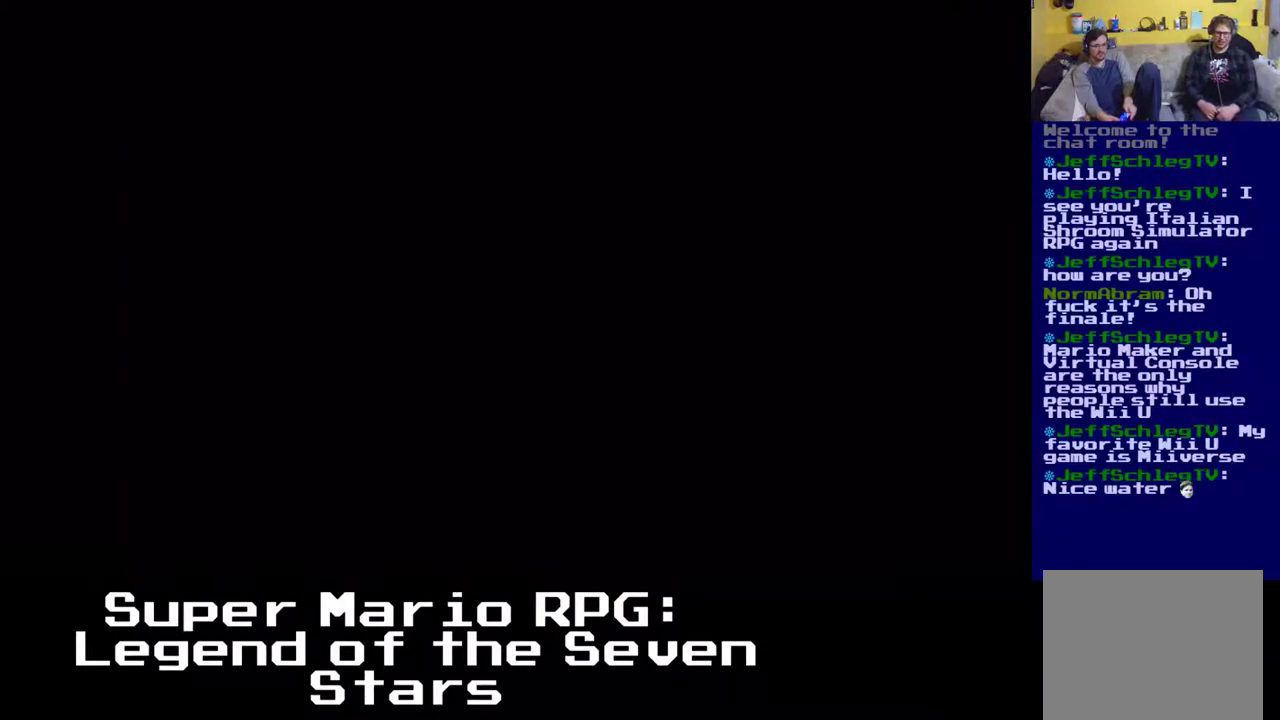
{"buttons": [], "left_stick": "center", "events": []}
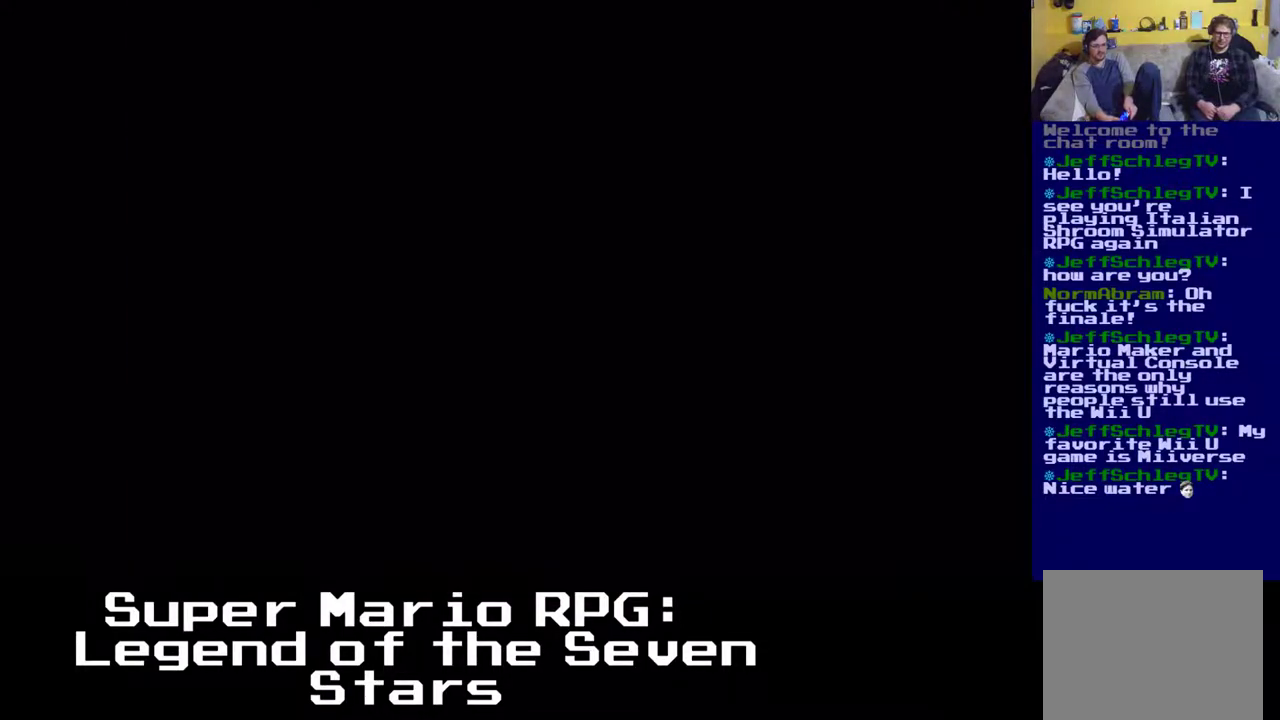
{"buttons": [], "left_stick": "center", "events": []}
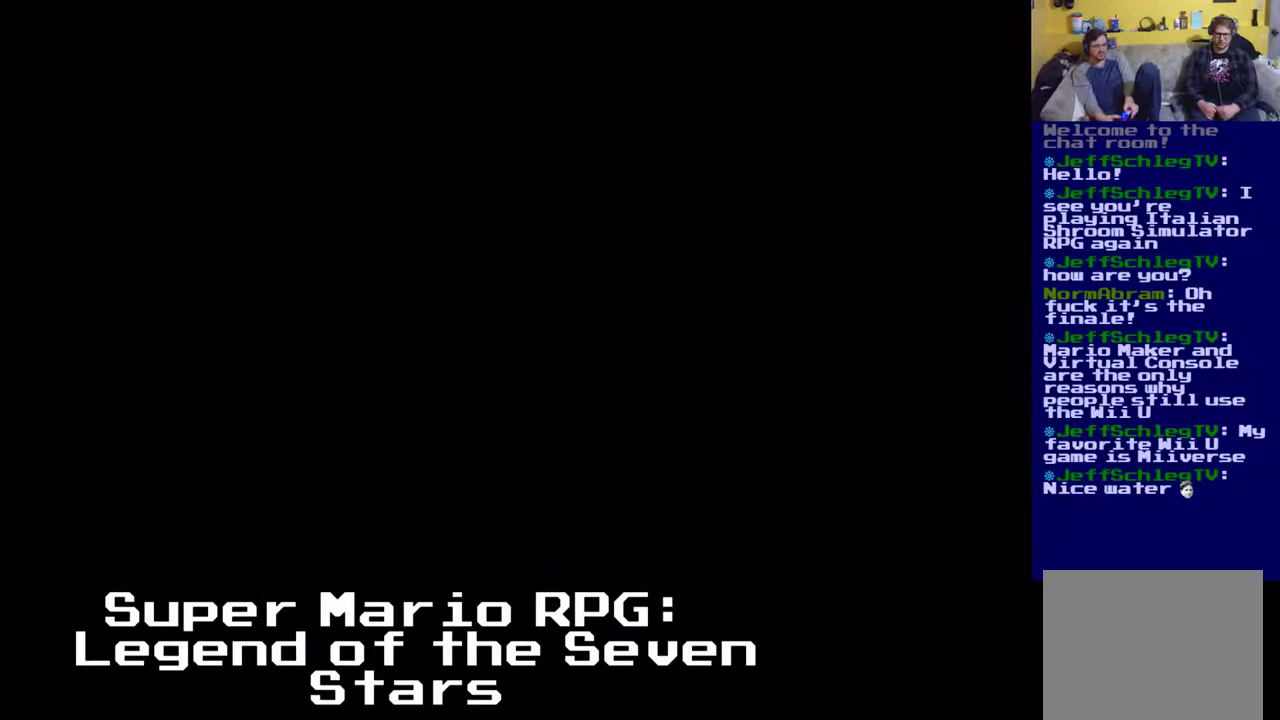
{"buttons": ["X", "DPAD_UP", "DPAD_RIGHT"], "left_stick": "center", "events": [[350, "DPAD_RIGHT", "down"], [367, "DPAD_UP", "down"], [400, "X", "down"]]}
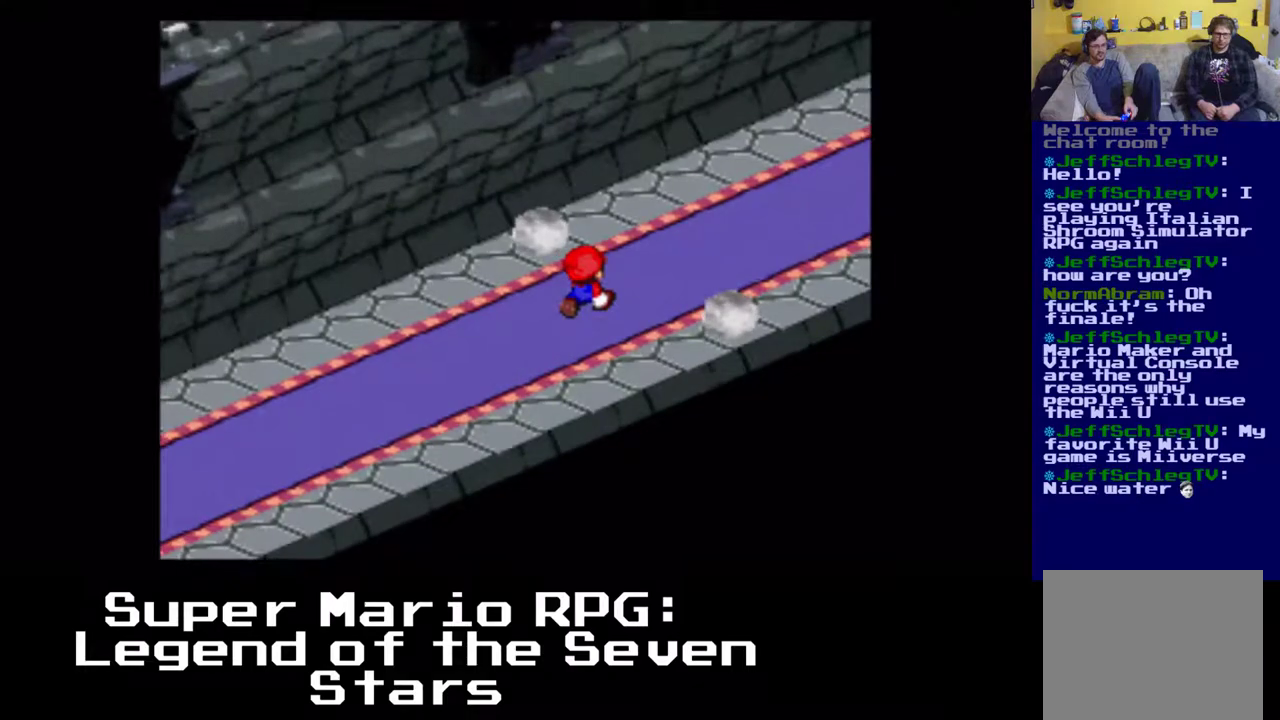
{"buttons": ["X", "DPAD_UP", "DPAD_RIGHT"], "left_stick": "center", "events": []}
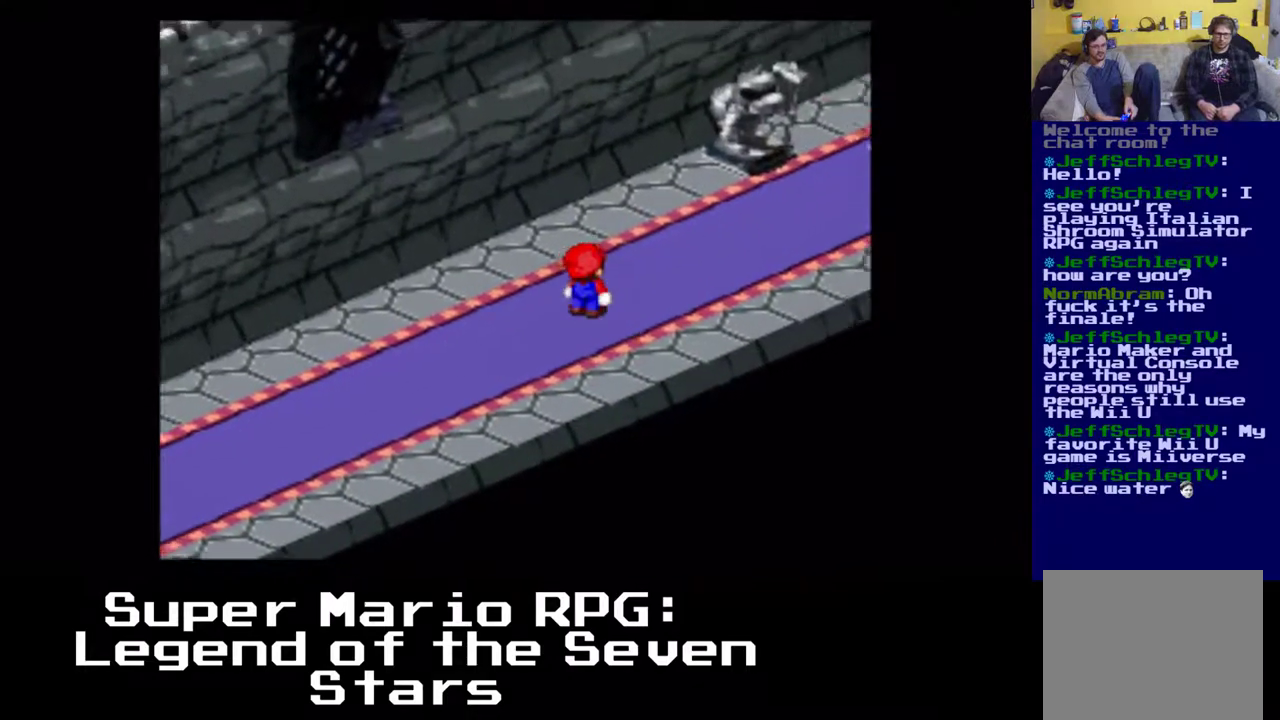
{"buttons": ["X", "DPAD_UP", "DPAD_RIGHT"], "left_stick": "center", "events": []}
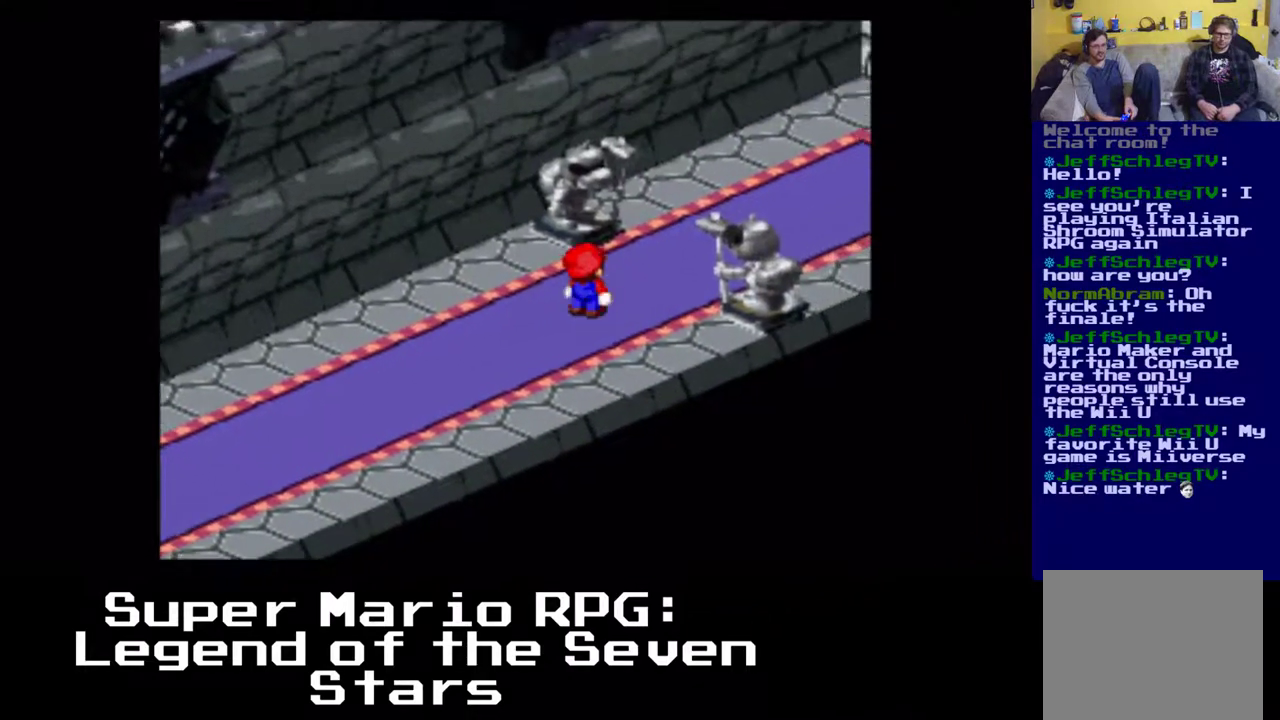
{"buttons": ["X", "DPAD_UP", "DPAD_RIGHT"], "left_stick": "center", "events": []}
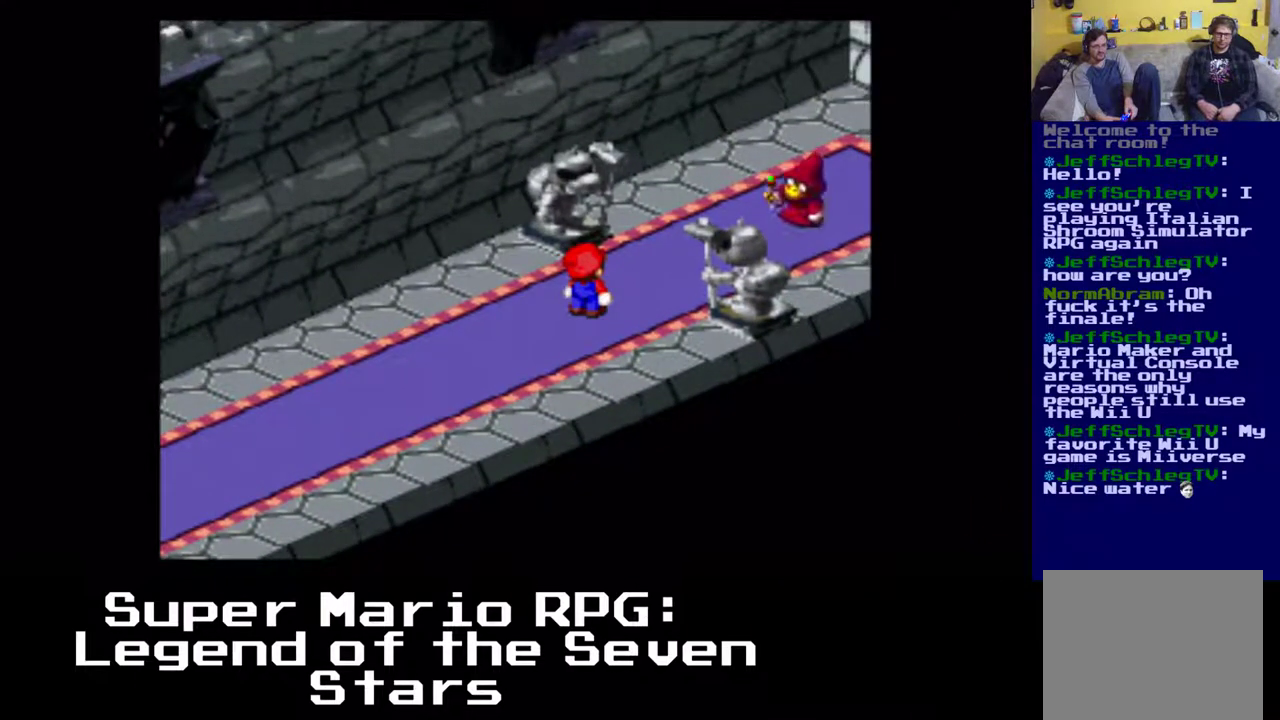
{"buttons": [], "left_stick": "center", "events": [[183, "X", "up"], [367, "DPAD_RIGHT", "up"], [367, "DPAD_UP", "up"]]}